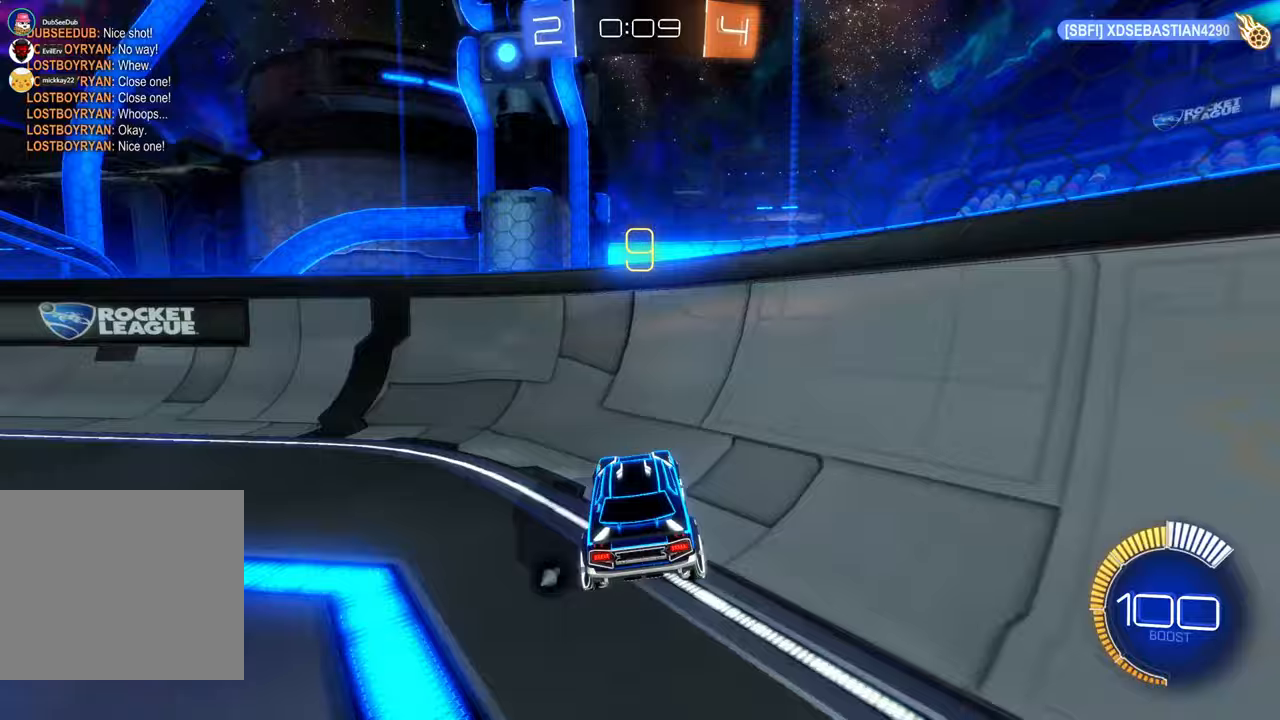
Gameplay with a controller (Xbox layout); each line is a JSON object with the inputs held at the frame after it. "events" lists button and stick changes between this image and that frame as [ms after this image, input, new state], when the widget could be followed in between. Not read: HOME L1 L3 R1 R2 R3.
{"buttons": ["Y"], "left_stick": "left", "right_stick": "center", "events": [[217, "left_stick", "left"], [483, "Y", "down"]]}
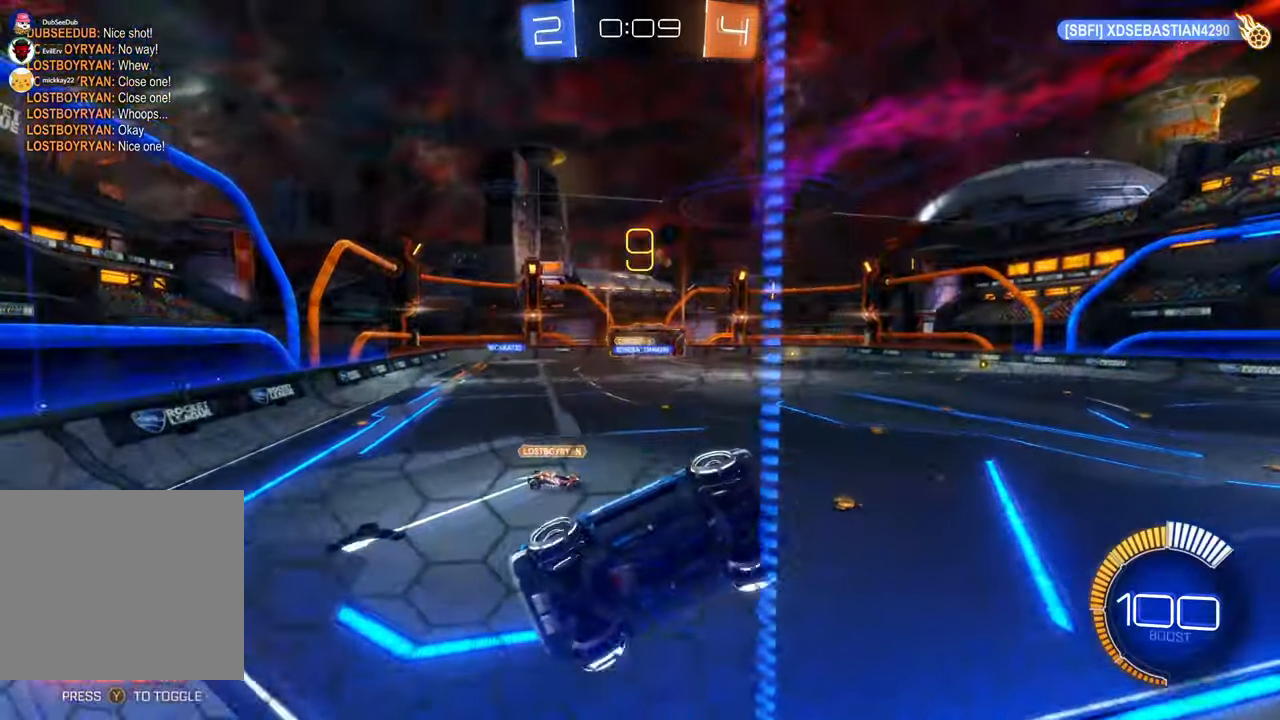
{"buttons": [], "left_stick": "center", "right_stick": "center", "events": [[33, "Y", "up"], [283, "B", "down"], [467, "left_stick", "center"], [500, "B", "up"]]}
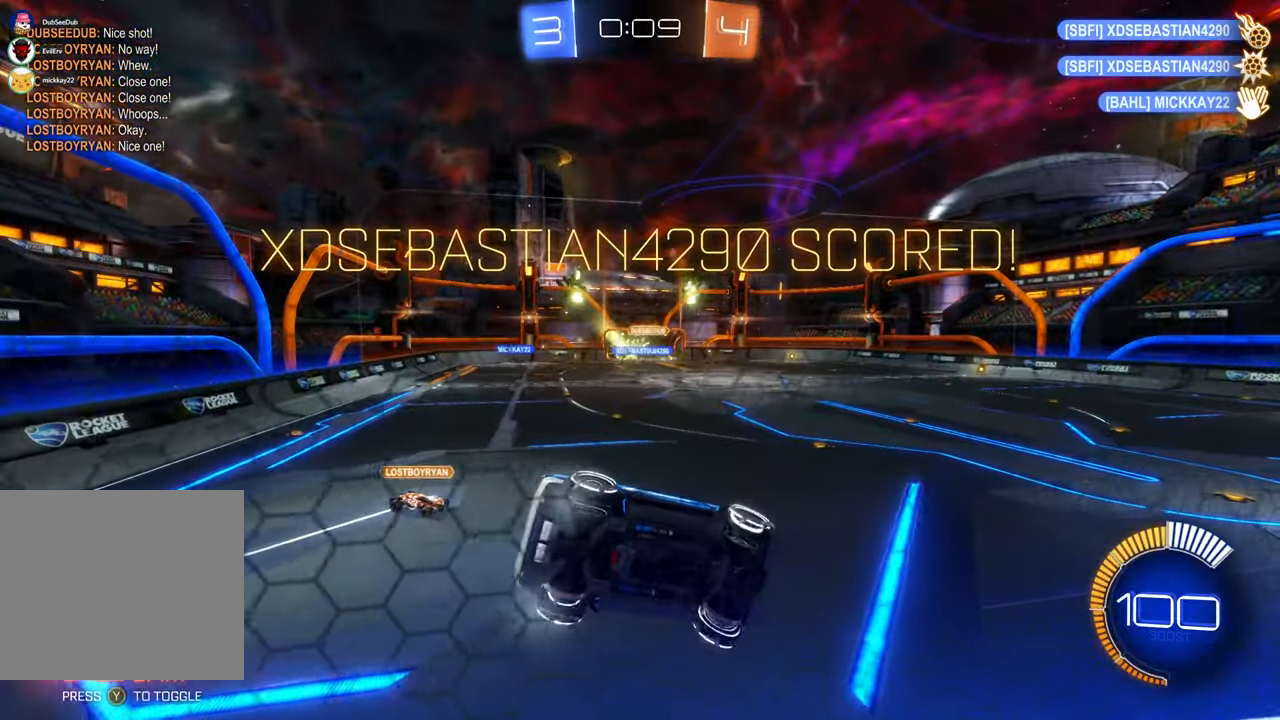
{"buttons": [], "left_stick": "center", "right_stick": "center", "events": []}
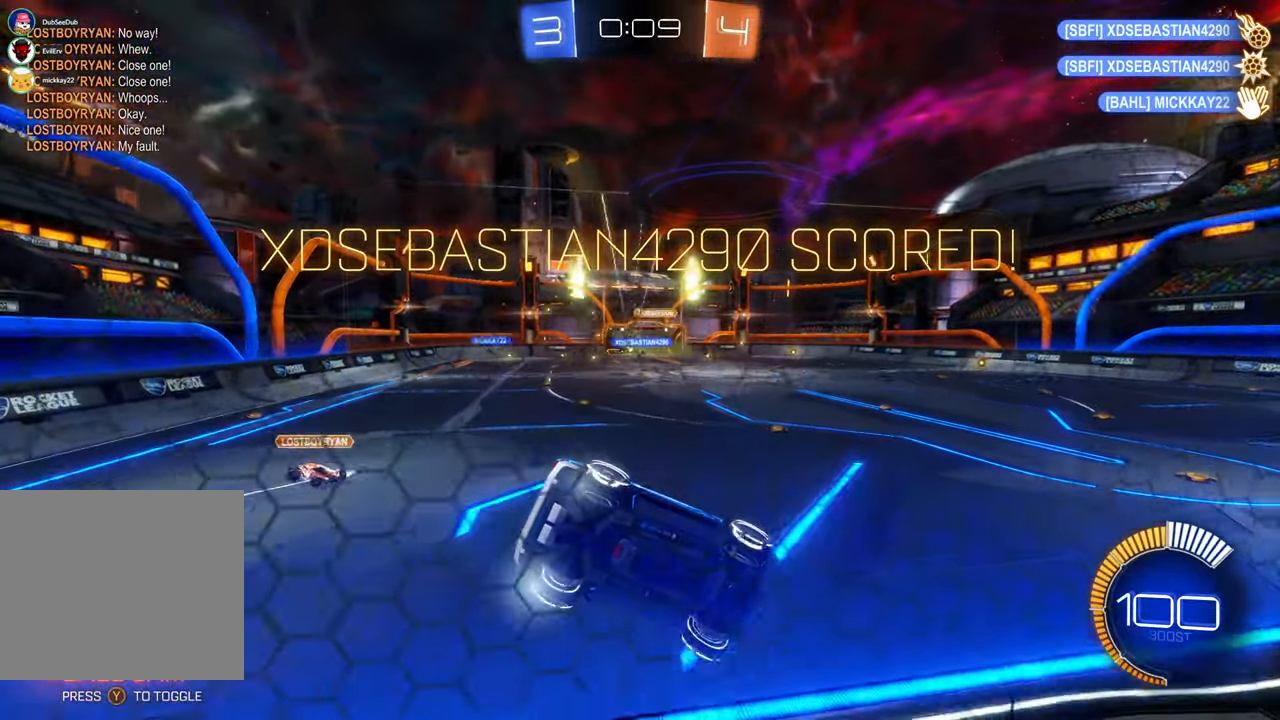
{"buttons": [], "left_stick": "center", "right_stick": "center", "events": []}